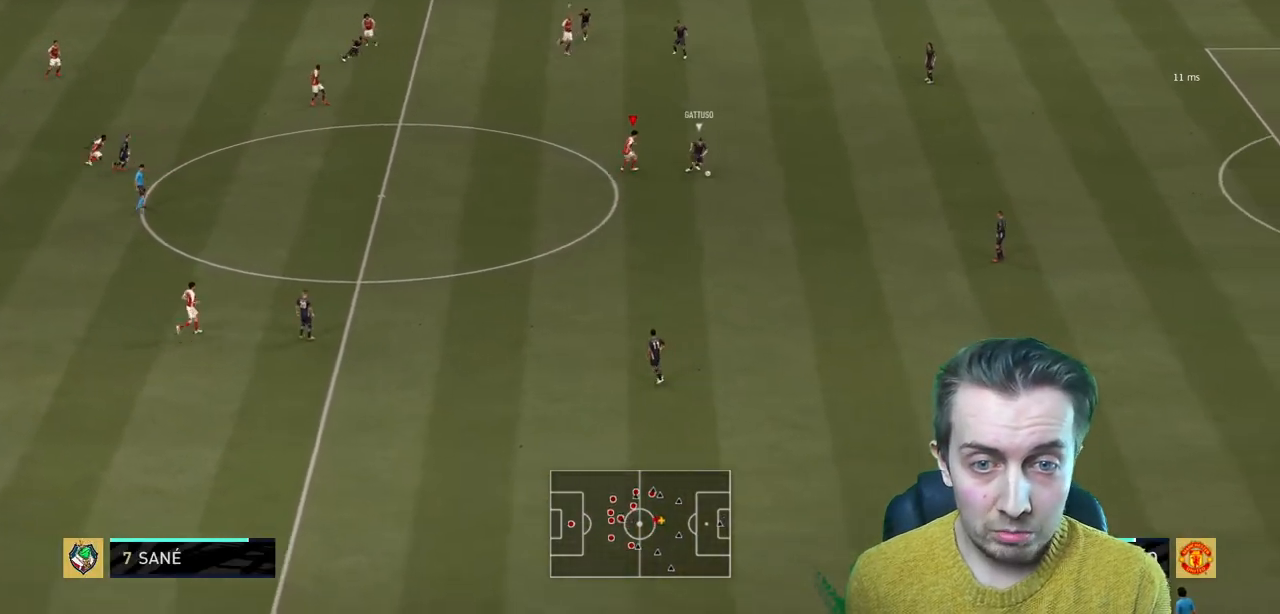
Gameplay with a controller (Xbox layout); each line is a JSON object with the inputs held at the frame after it. "events" lists button and stick changes between this image and that frame as [ms after this image, input, new state], when the widget could be followed in between. Not read: L3 R3.
{"buttons": ["R2"], "left_stick": "down-right", "right_stick": "center", "events": [[100, "left_stick", "down-right"], [367, "L2", "up"]]}
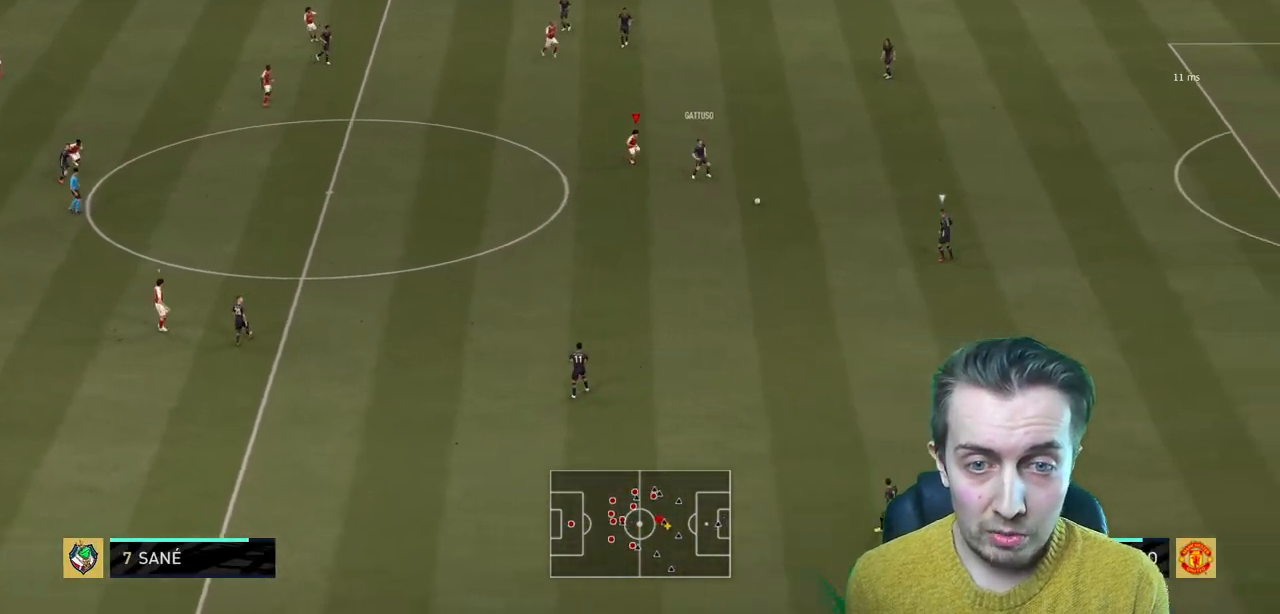
{"buttons": ["R2"], "left_stick": "center", "right_stick": "center", "events": [[367, "left_stick", "center"]]}
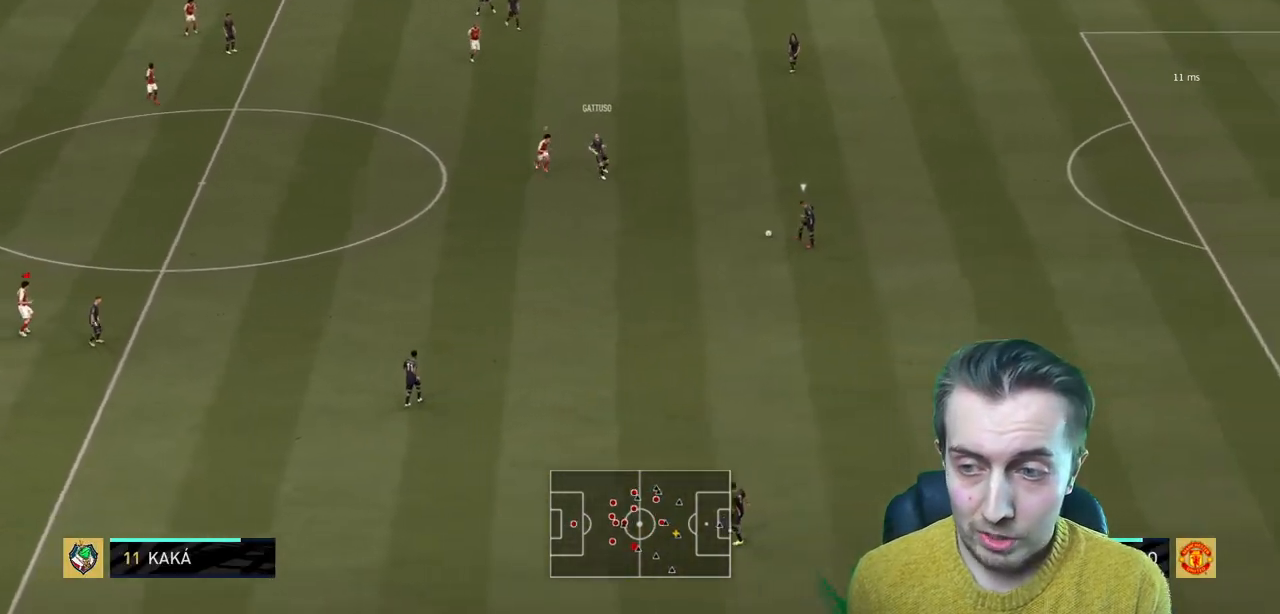
{"buttons": ["R2"], "left_stick": "down-right", "right_stick": "center", "events": [[167, "left_stick", "down-right"]]}
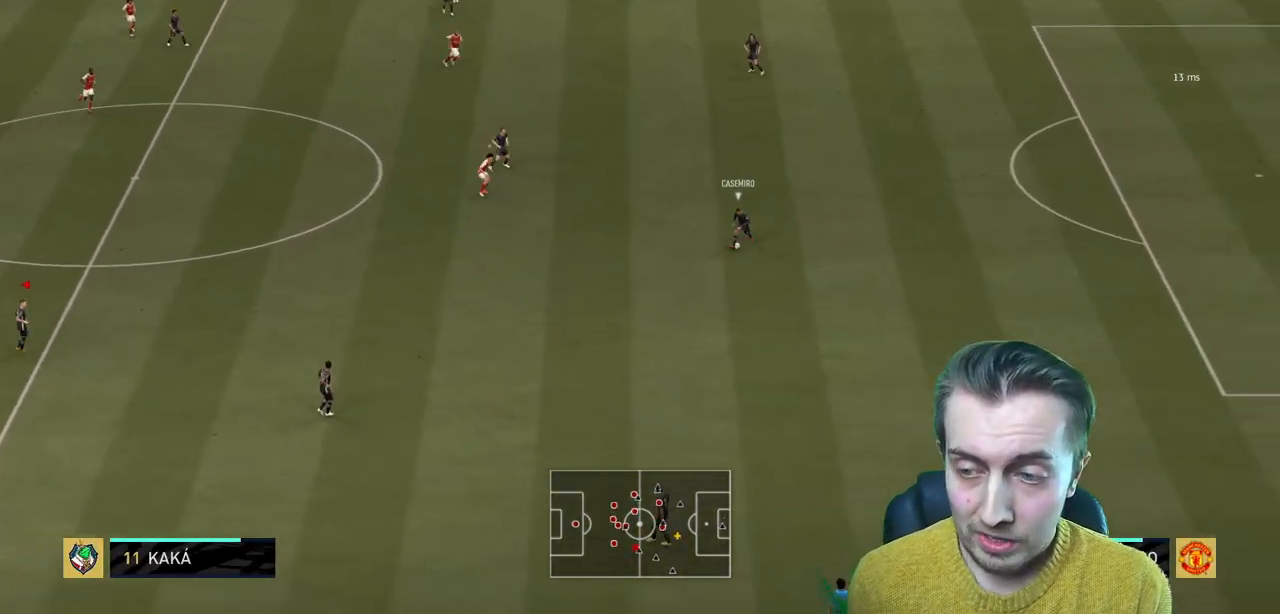
{"buttons": ["L2", "R2"], "left_stick": "down-right", "right_stick": "center", "events": [[67, "left_stick", "right"], [233, "L2", "down"], [300, "R2", "up"], [333, "left_stick", "down-right"], [434, "R2", "down"]]}
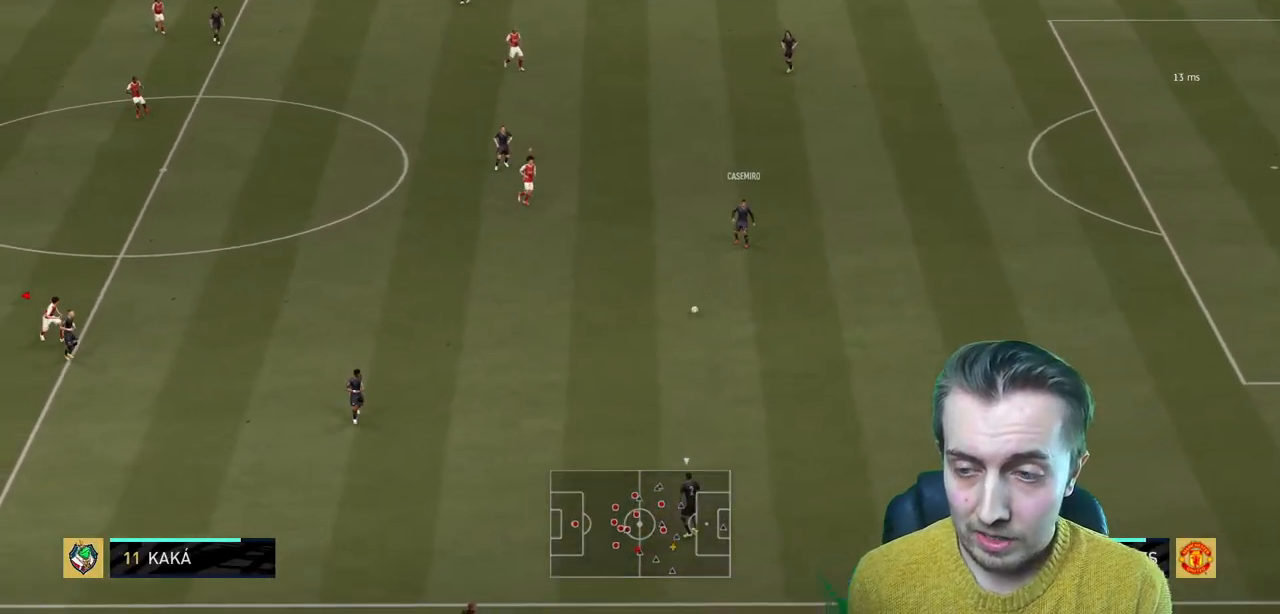
{"buttons": ["L2", "R2"], "left_stick": "down", "right_stick": "center", "events": [[401, "left_stick", "center"], [467, "left_stick", "down"]]}
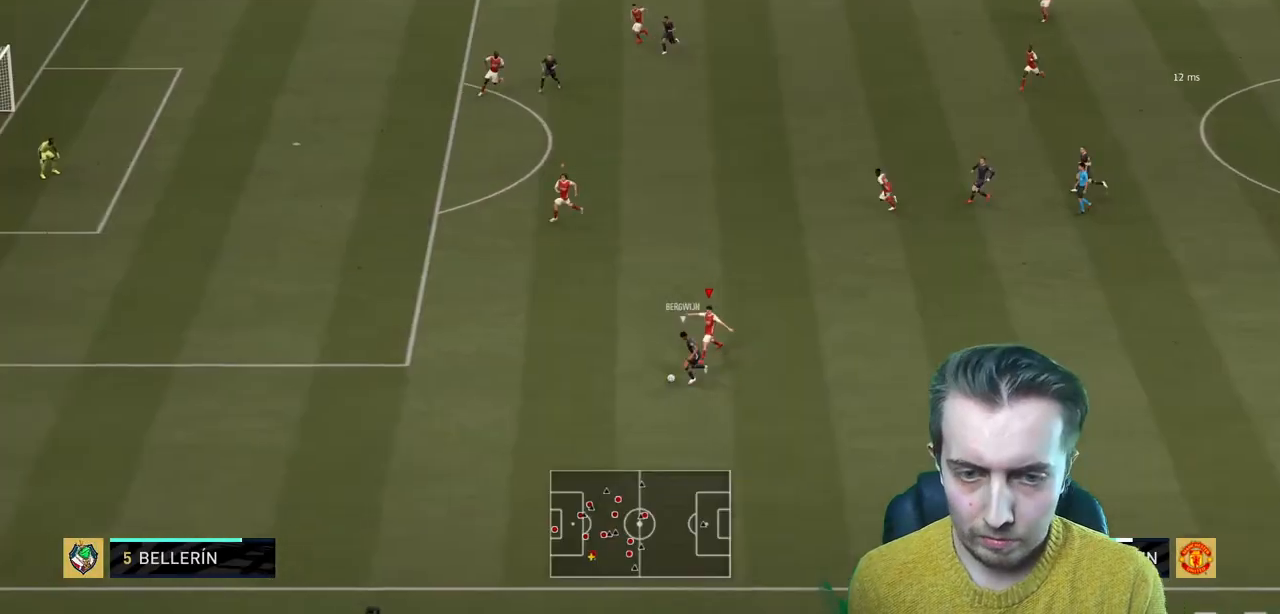
{"buttons": ["R2"], "left_stick": "left", "right_stick": "center", "events": [[100, "left_stick", "left"], [500, "L2", "up"]]}
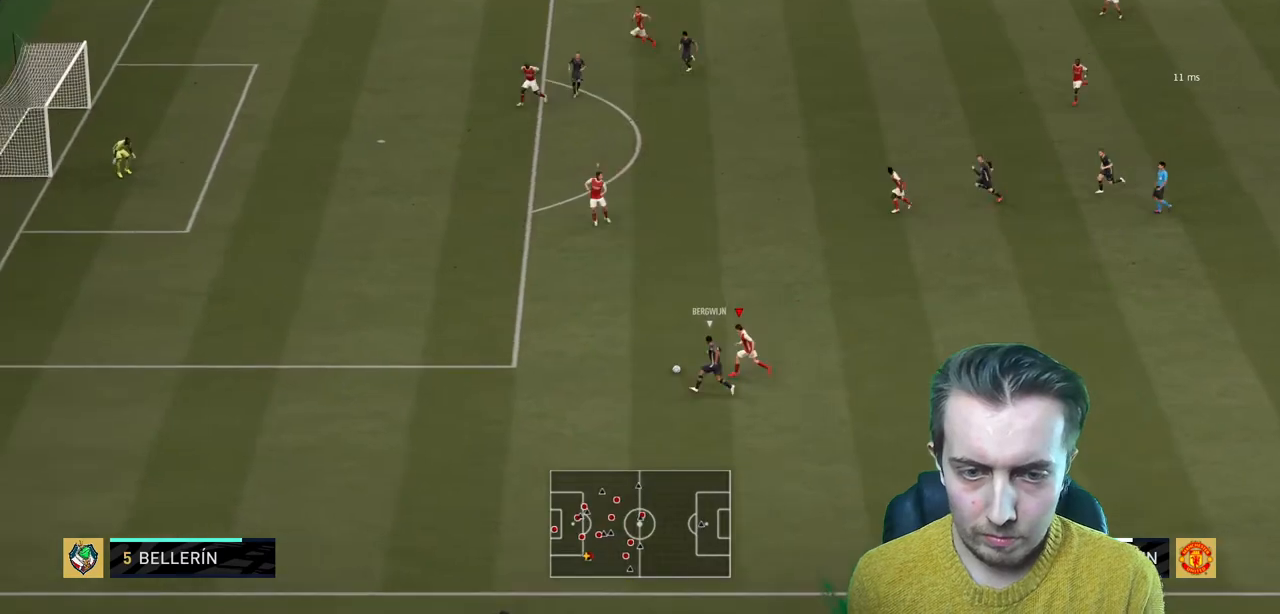
{"buttons": ["R2"], "left_stick": "up-left", "right_stick": "center", "events": [[267, "left_stick", "up-left"]]}
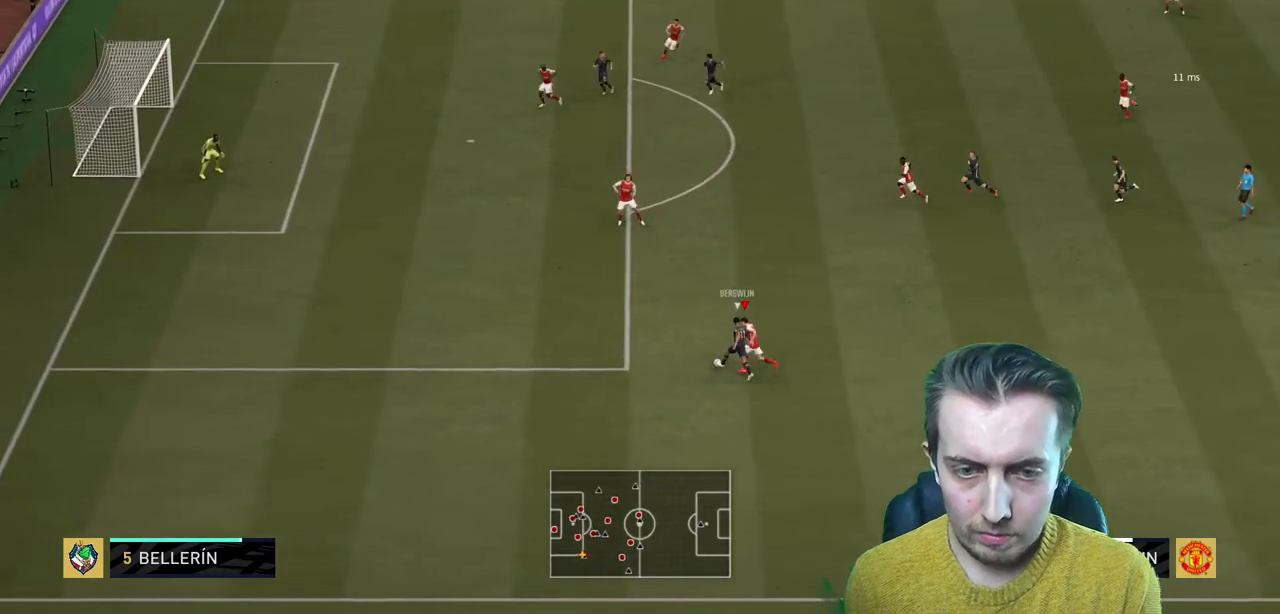
{"buttons": ["R2"], "left_stick": "up-left", "right_stick": "center", "events": []}
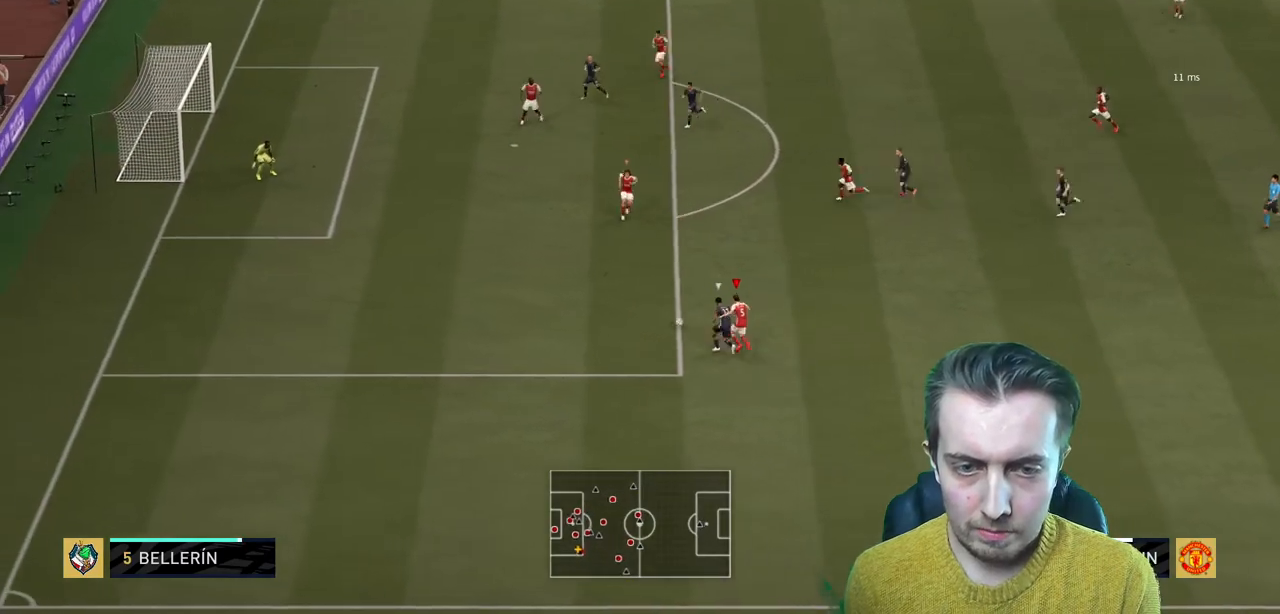
{"buttons": ["R2"], "left_stick": "up-left", "right_stick": "center", "events": []}
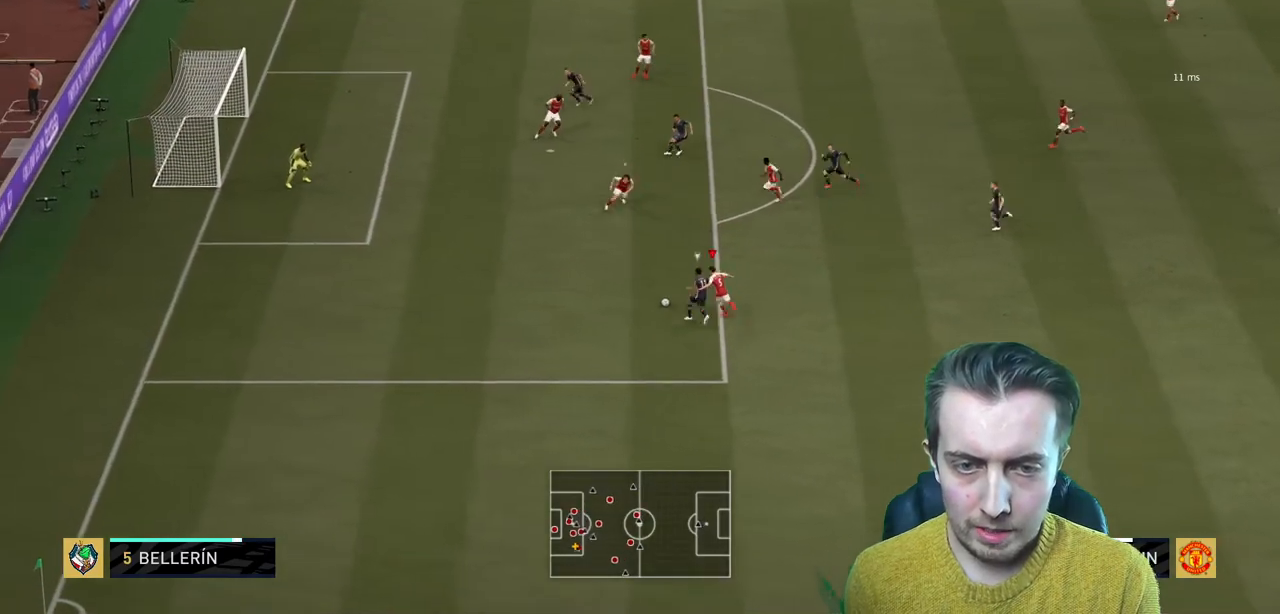
{"buttons": ["R2"], "left_stick": "up-left", "right_stick": "center", "events": []}
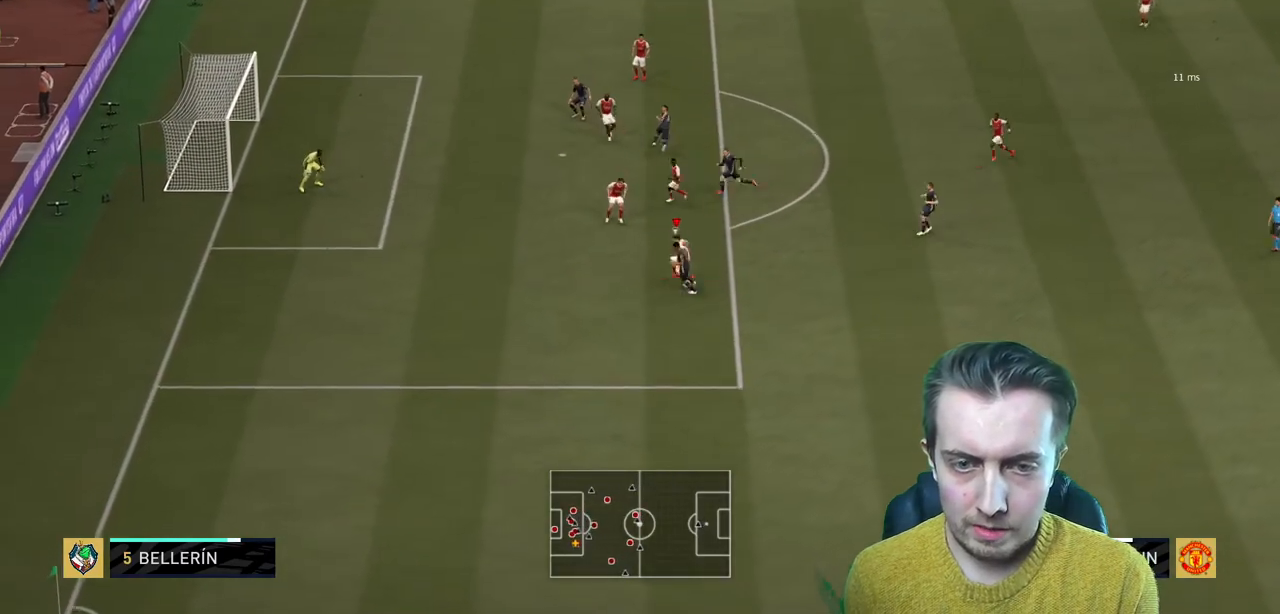
{"buttons": ["R2"], "left_stick": "up-right", "right_stick": "center", "events": [[501, "left_stick", "up-right"]]}
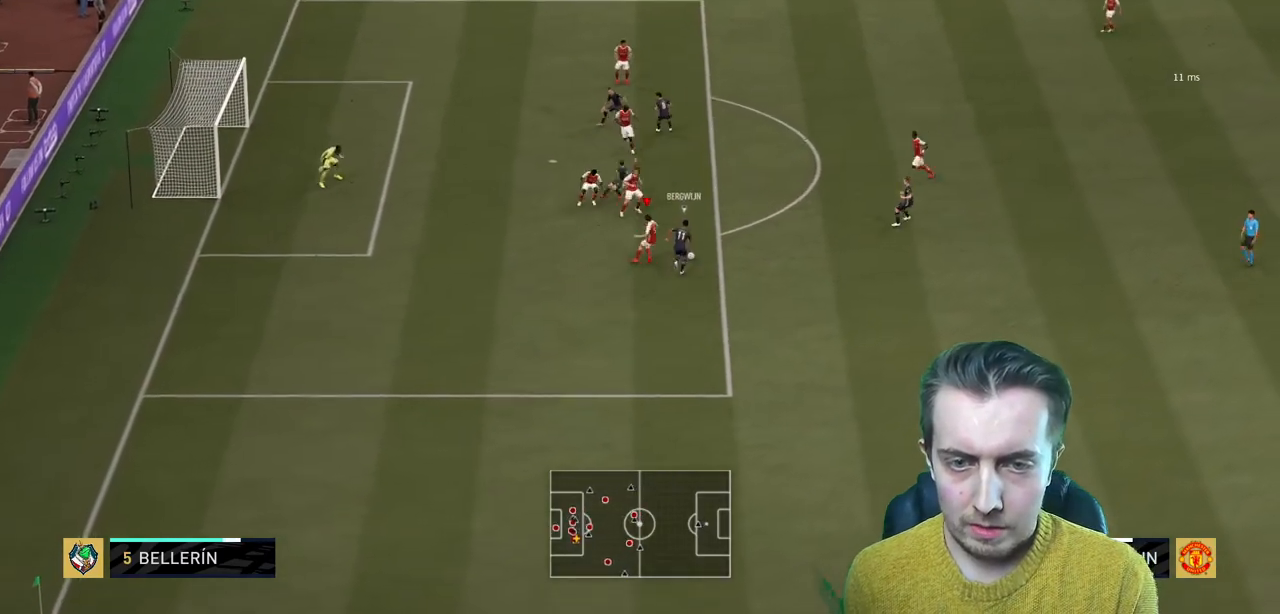
{"buttons": ["L2", "R2"], "left_stick": "up-right", "right_stick": "center", "events": [[100, "L2", "down"], [100, "R2", "up"], [367, "R2", "down"]]}
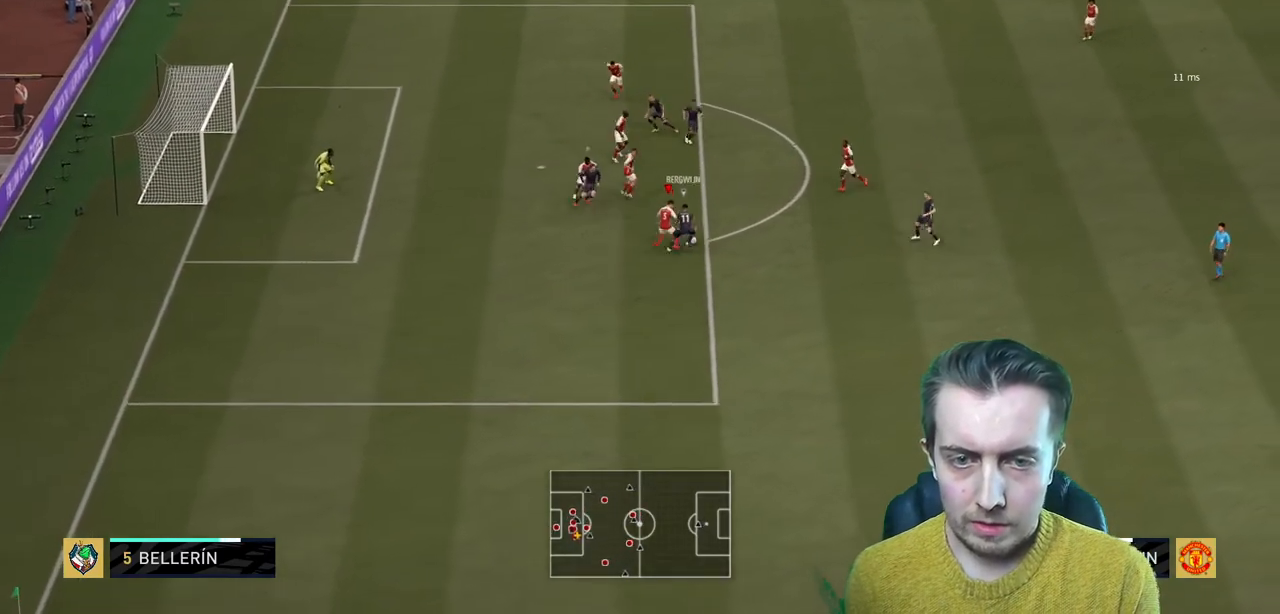
{"buttons": ["R2"], "left_stick": "right", "right_stick": "center", "events": [[34, "L2", "up"], [501, "left_stick", "right"]]}
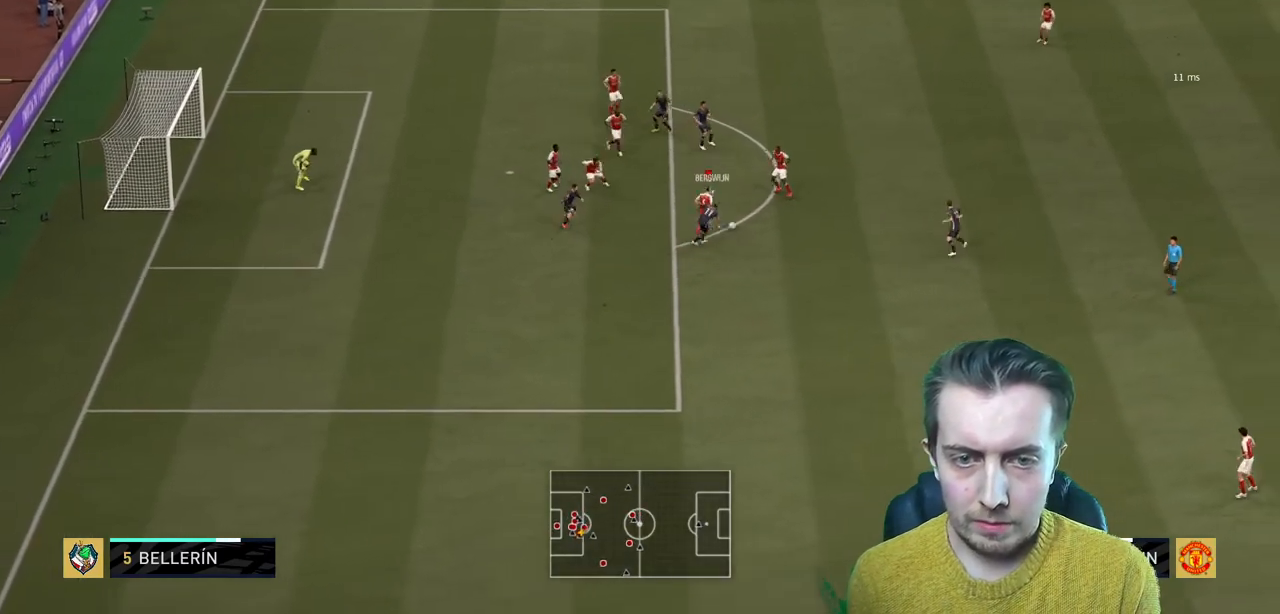
{"buttons": ["R2"], "left_stick": "up-right", "right_stick": "center", "events": [[167, "L2", "down"], [367, "left_stick", "up-right"], [400, "L2", "up"]]}
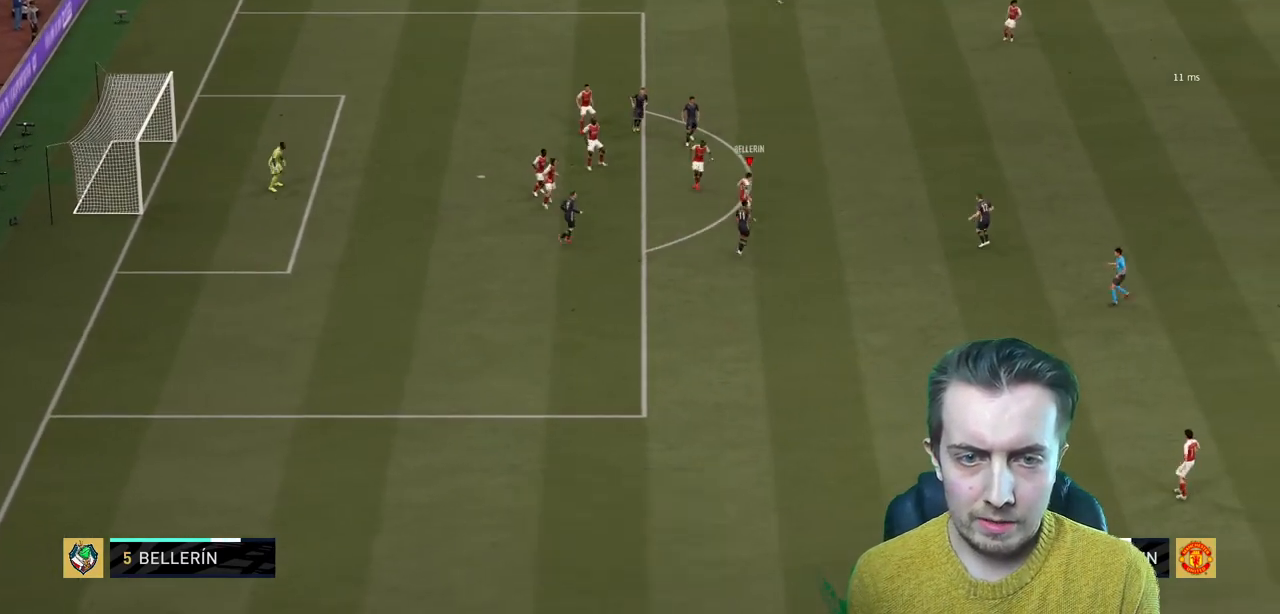
{"buttons": [], "left_stick": "up-right", "right_stick": "center", "events": [[367, "R2", "up"]]}
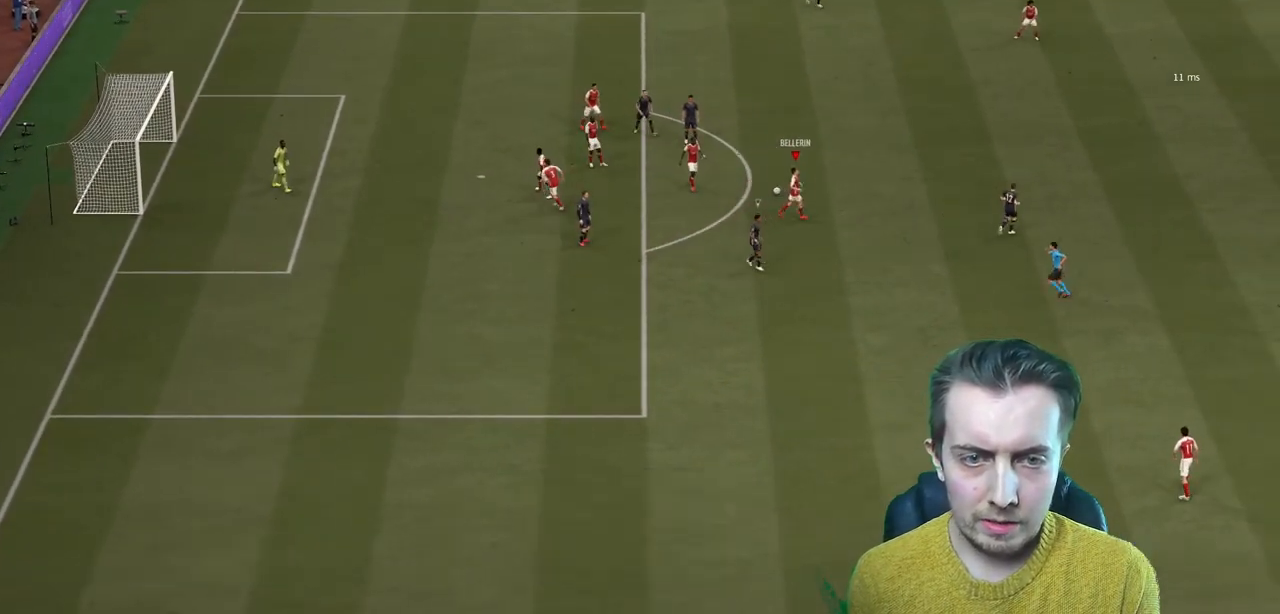
{"buttons": ["A"], "left_stick": "center", "right_stick": "center", "events": [[200, "left_stick", "center"], [467, "A", "down"]]}
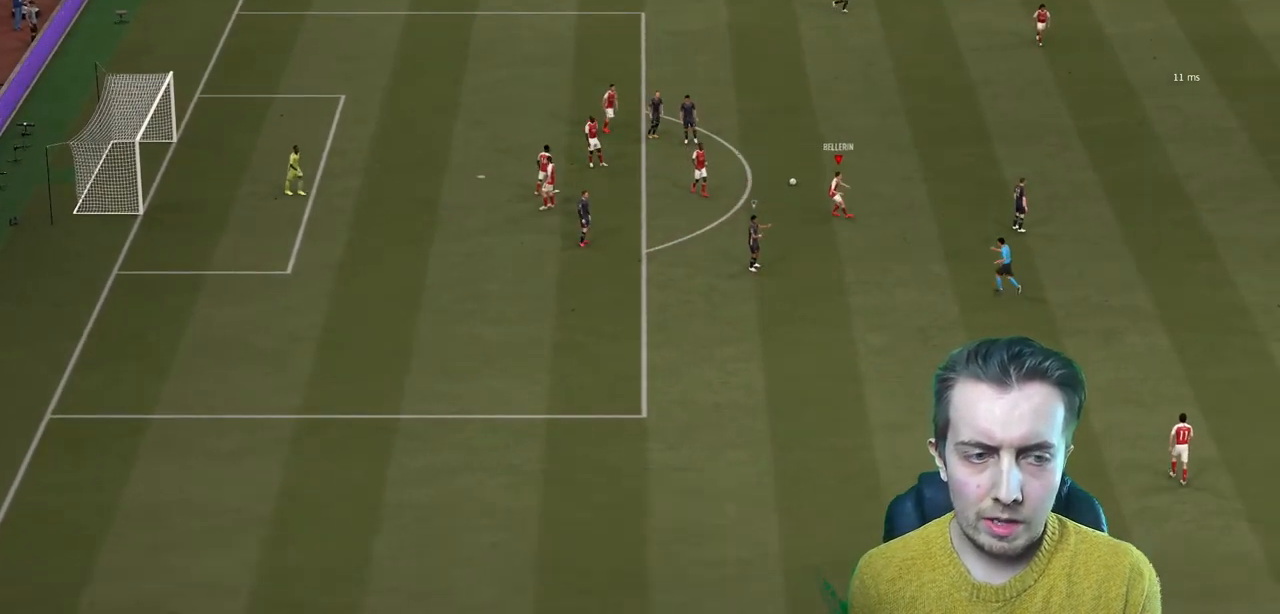
{"buttons": [], "left_stick": "center", "right_stick": "center", "events": [[100, "A", "up"], [134, "A", "down"], [467, "A", "up"]]}
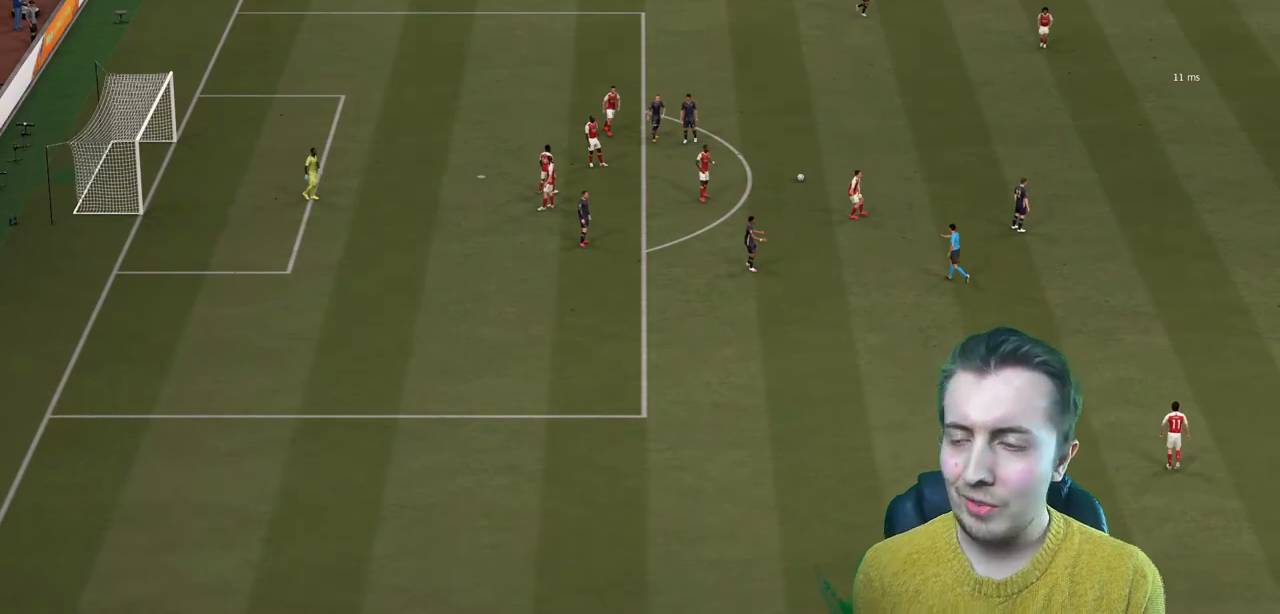
{"buttons": [], "left_stick": "center", "right_stick": "center", "events": [[33, "A", "down"], [267, "A", "up"], [333, "A", "down"], [500, "A", "up"]]}
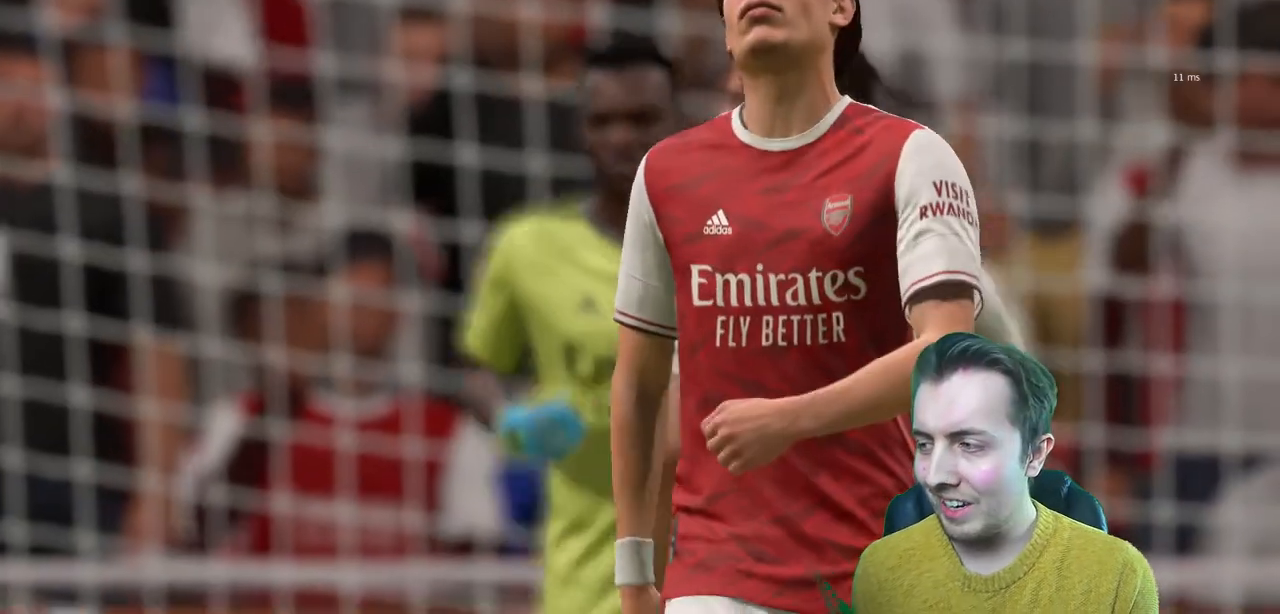
{"buttons": ["A"], "left_stick": "center", "right_stick": "center", "events": [[367, "A", "down"]]}
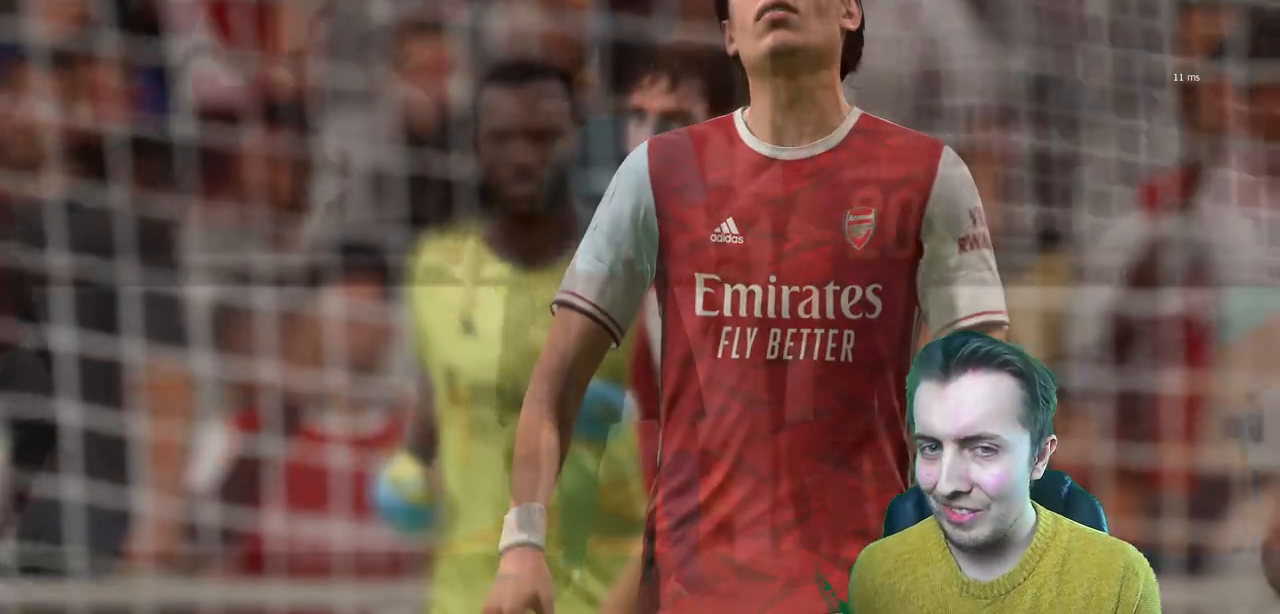
{"buttons": ["A"], "left_stick": "center", "right_stick": "center", "events": [[33, "A", "up"], [133, "A", "down"], [333, "A", "up"], [400, "A", "down"]]}
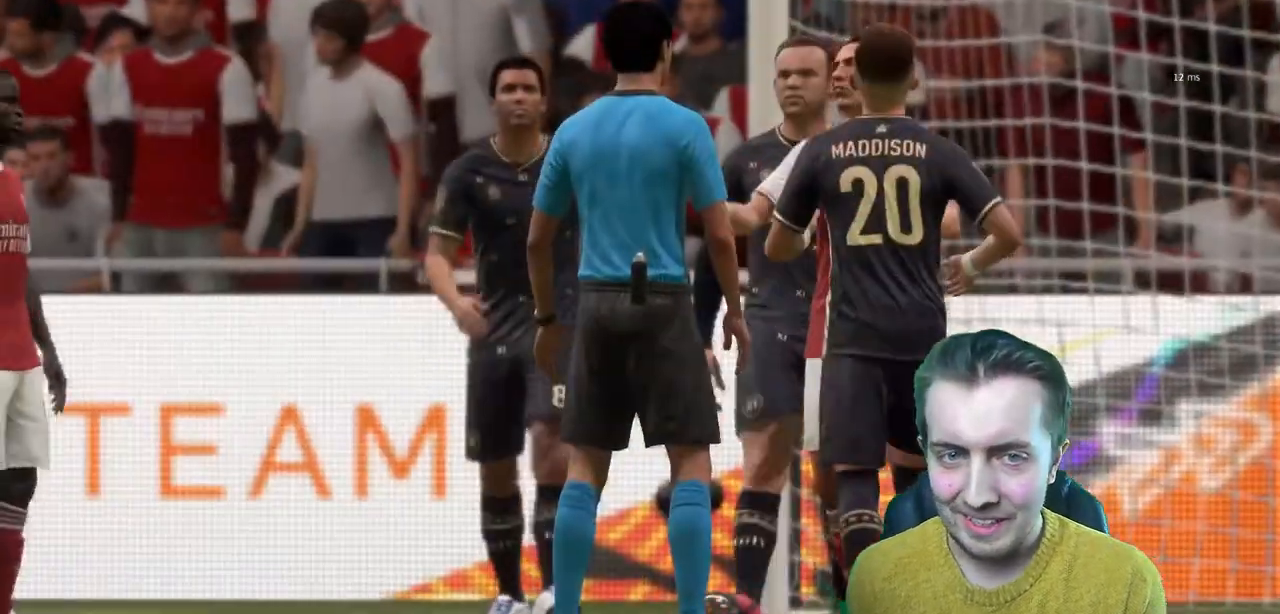
{"buttons": [], "left_stick": "center", "right_stick": "center", "events": [[34, "A", "up"]]}
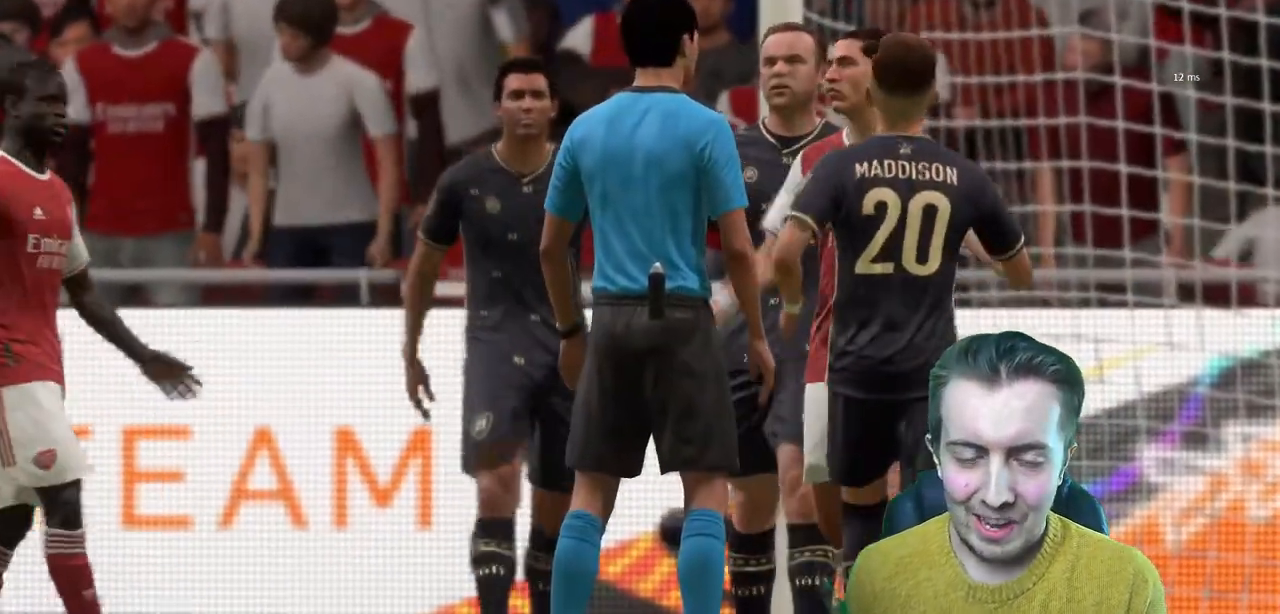
{"buttons": [], "left_stick": "center", "right_stick": "center", "events": []}
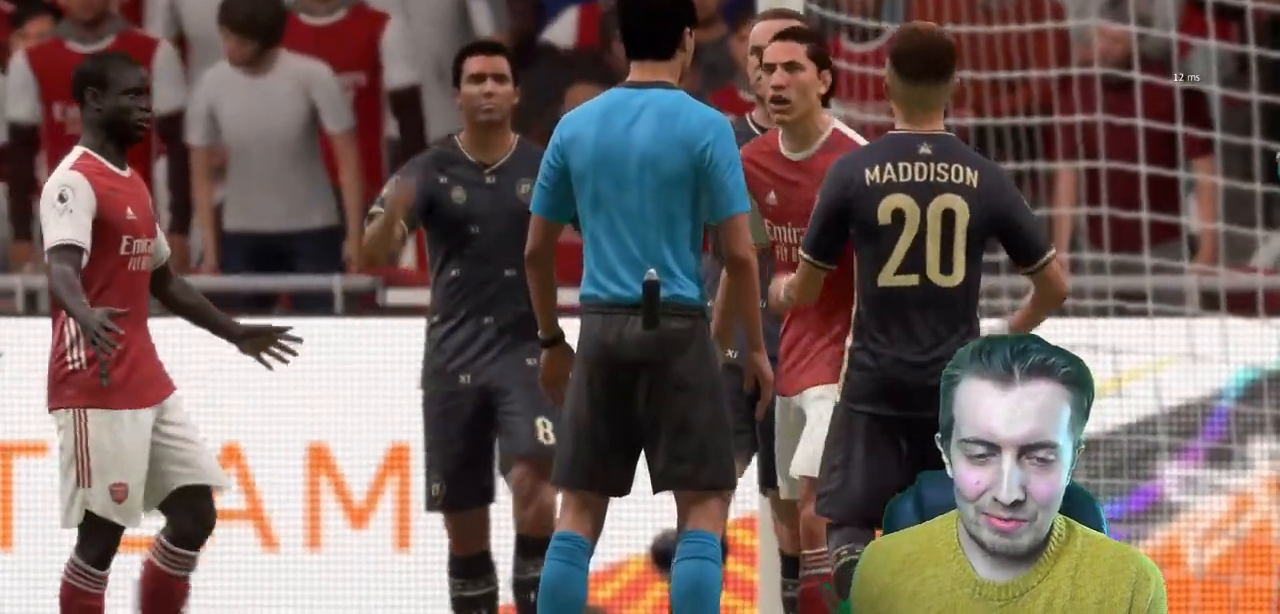
{"buttons": [], "left_stick": "center", "right_stick": "center", "events": []}
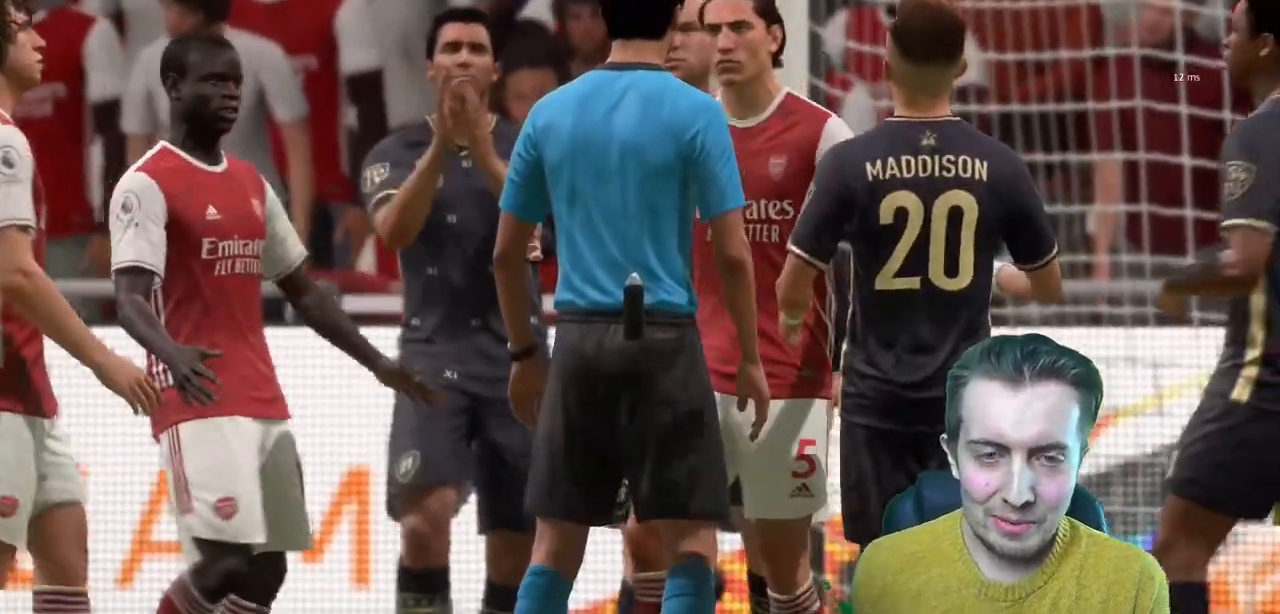
{"buttons": [], "left_stick": "center", "right_stick": "center", "events": [[367, "A", "down"], [500, "A", "up"]]}
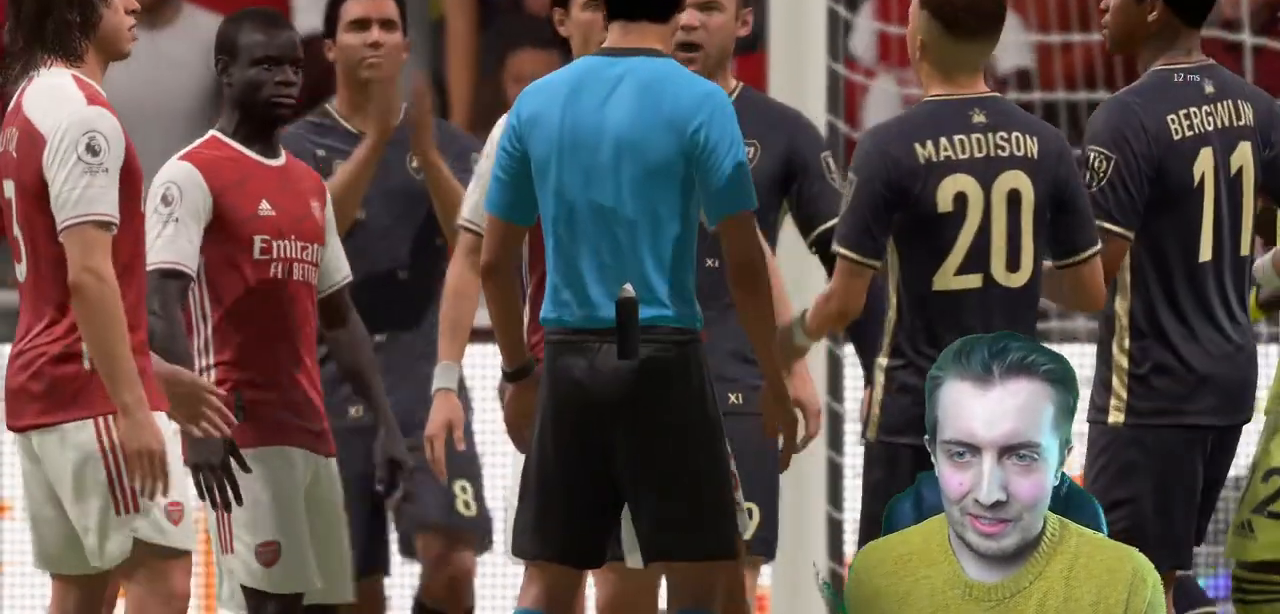
{"buttons": [], "left_stick": "center", "right_stick": "center", "events": [[67, "A", "down"], [200, "A", "up"], [267, "A", "down"], [467, "A", "up"]]}